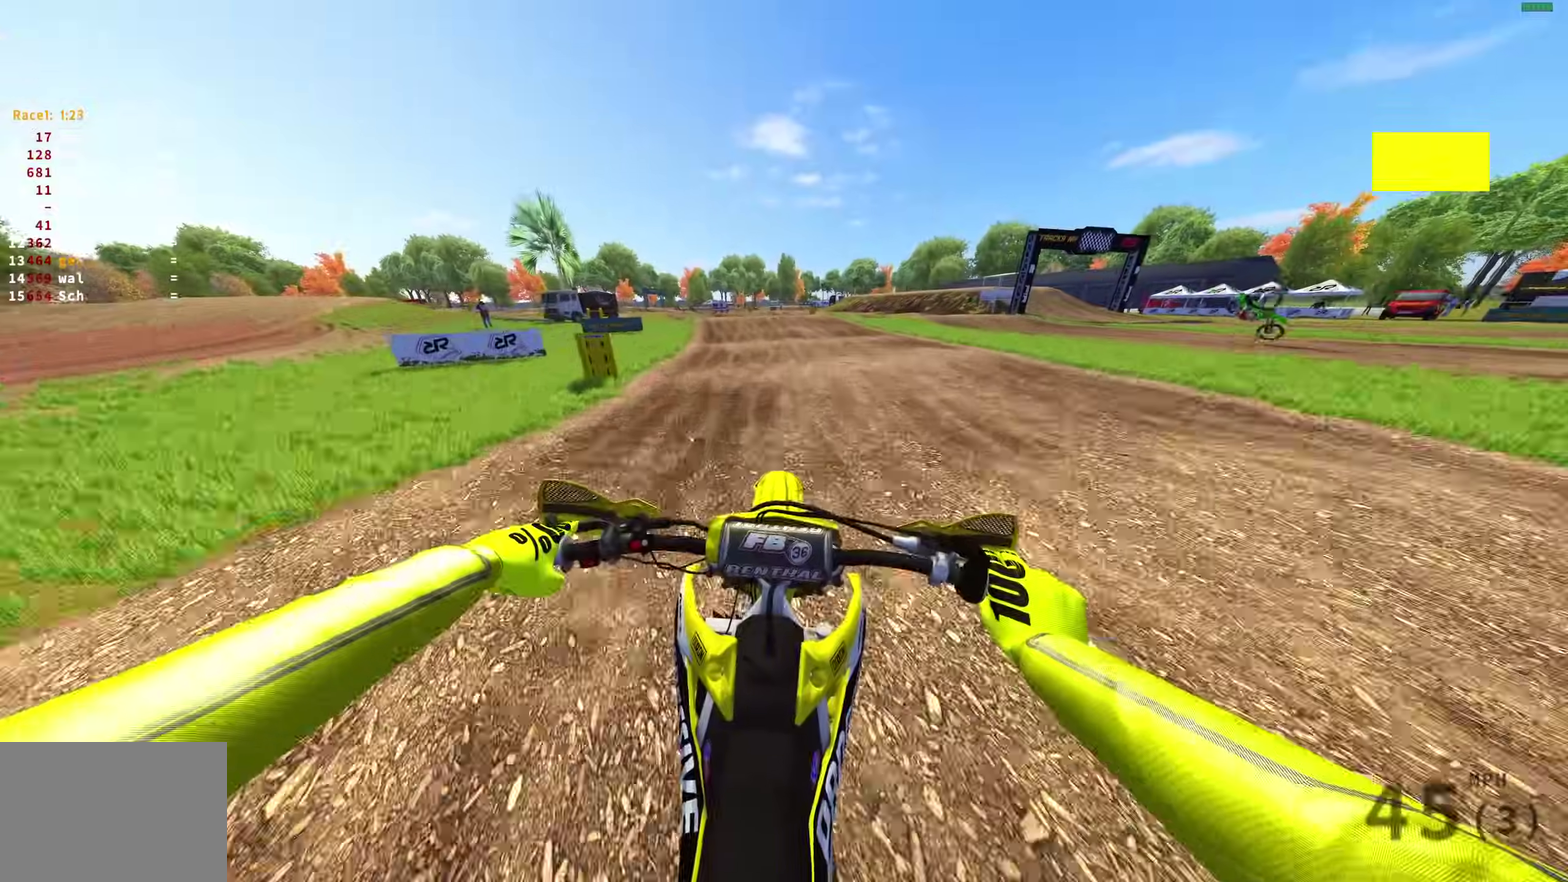
Gameplay with a controller (PlayStation layout); each line is a JSON object with the inputs held at the frame after it (dt_ms = milliseconds from this image to that frame). "events" lists button and stick changes between this image and that frame as [ms after this image, input, new state], when the widget could be followed in between.
{"dt_ms": 600, "buttons": ["R2"], "left_stick": "center", "right_stick": "up-left", "events": [[33, "right_stick", "center"], [167, "left_stick", "up-left"], [217, "left_stick", "center"], [300, "right_stick", "up-left"]]}
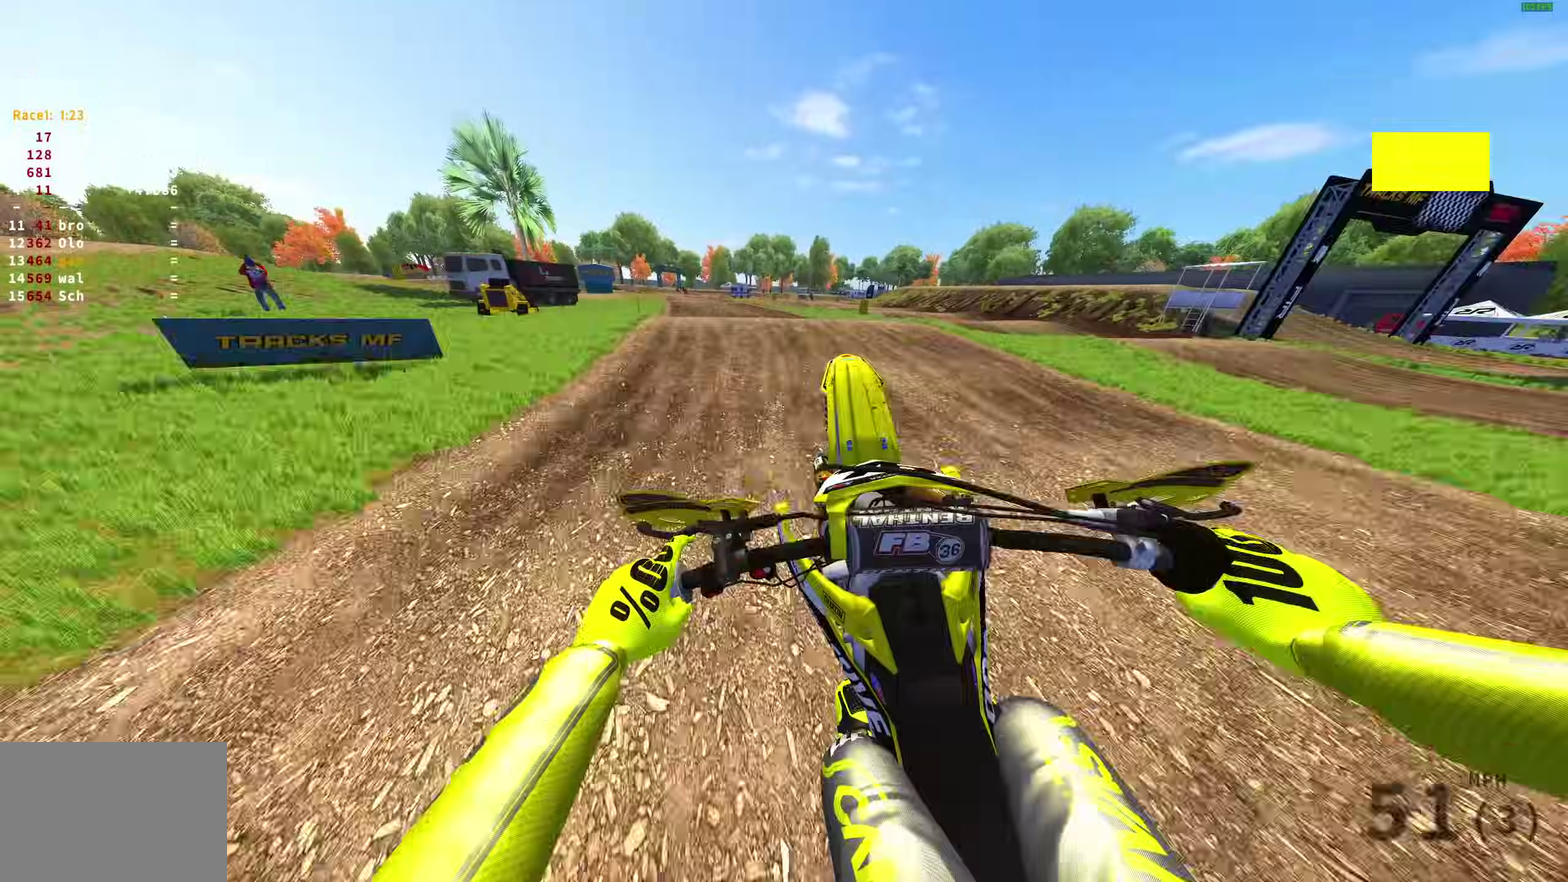
{"dt_ms": 400, "buttons": ["R2"], "left_stick": "up-left", "right_stick": "up-left", "events": [[33, "left_stick", "left"], [200, "R2", "up"], [283, "R2", "down"], [300, "left_stick", "up-left"]]}
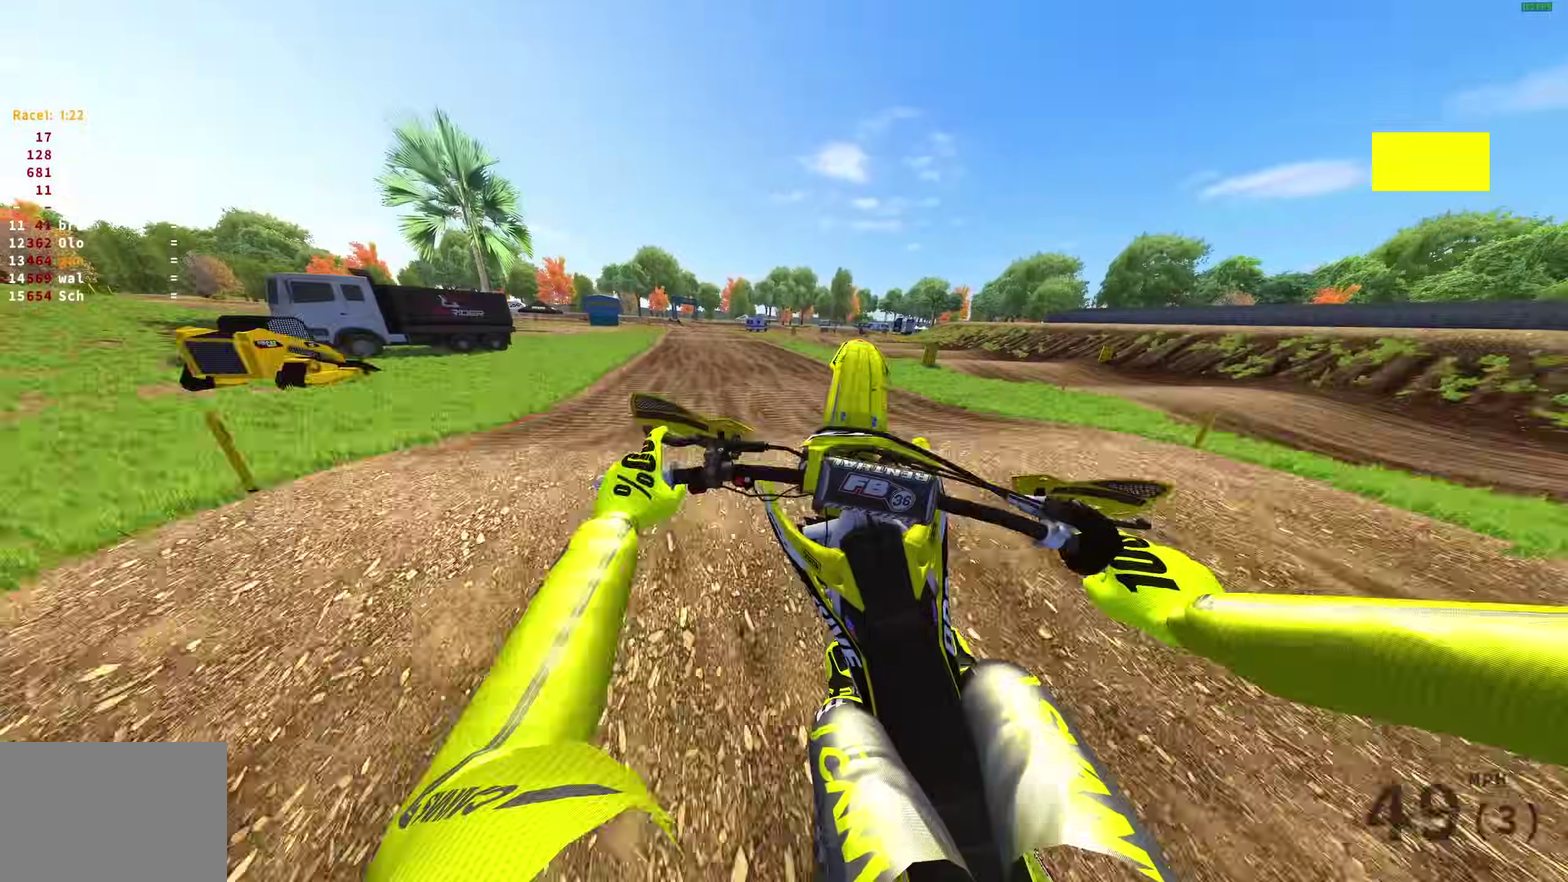
{"dt_ms": 500, "buttons": ["R2"], "left_stick": "up-left", "right_stick": "up-left", "events": [[67, "R2", "up"], [133, "R2", "down"], [283, "R2", "up"], [383, "left_stick", "left"], [450, "R2", "down"], [450, "left_stick", "up-left"]]}
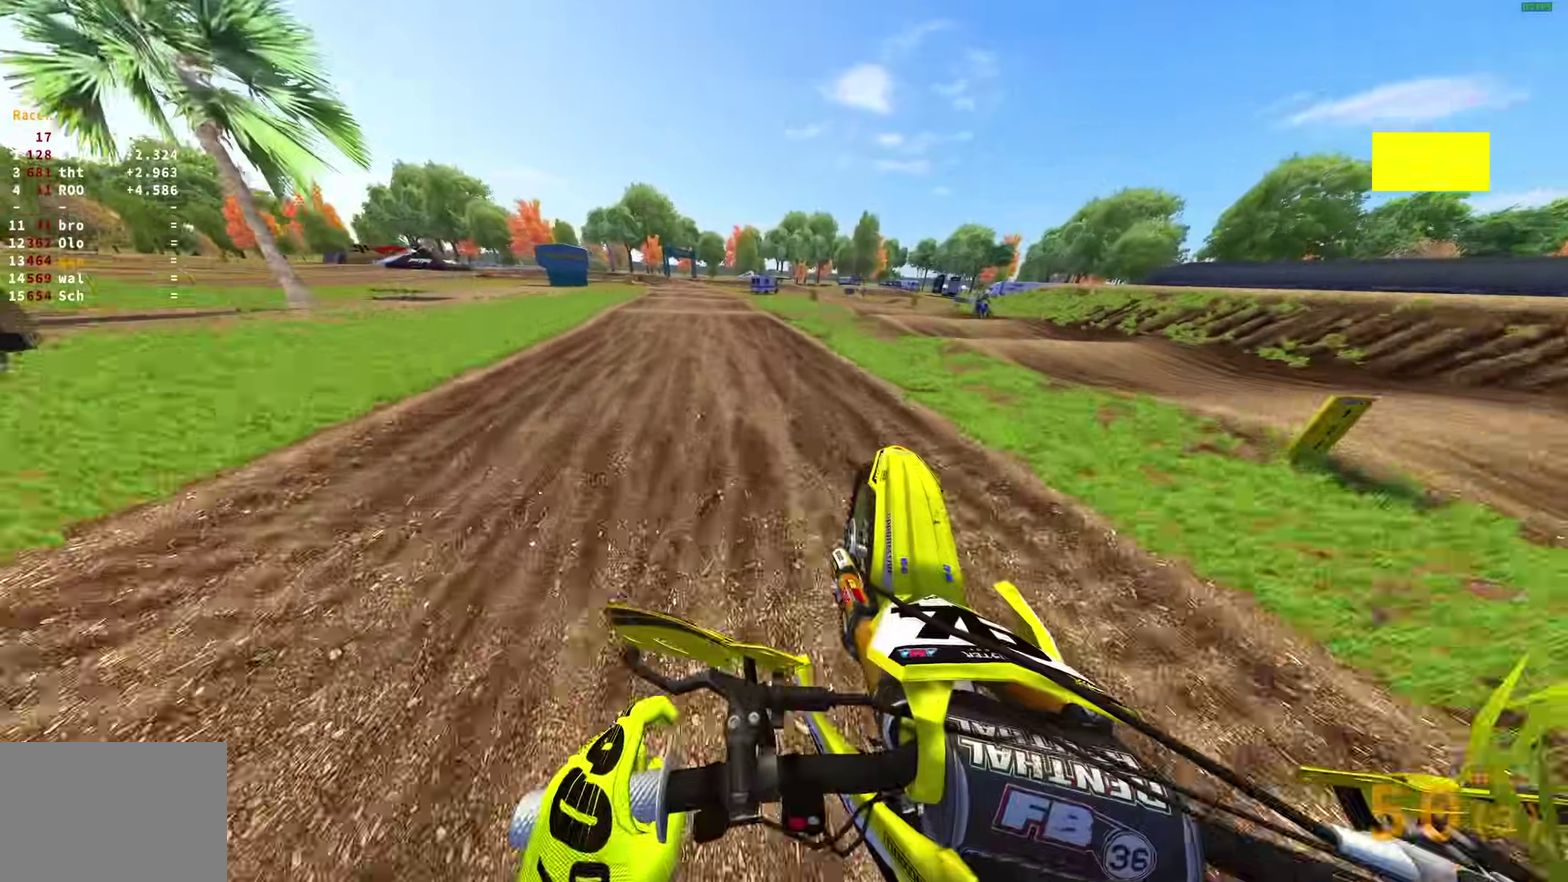
{"dt_ms": 500, "buttons": ["R2"], "left_stick": "up-left", "right_stick": "center", "events": [[267, "right_stick", "center"]]}
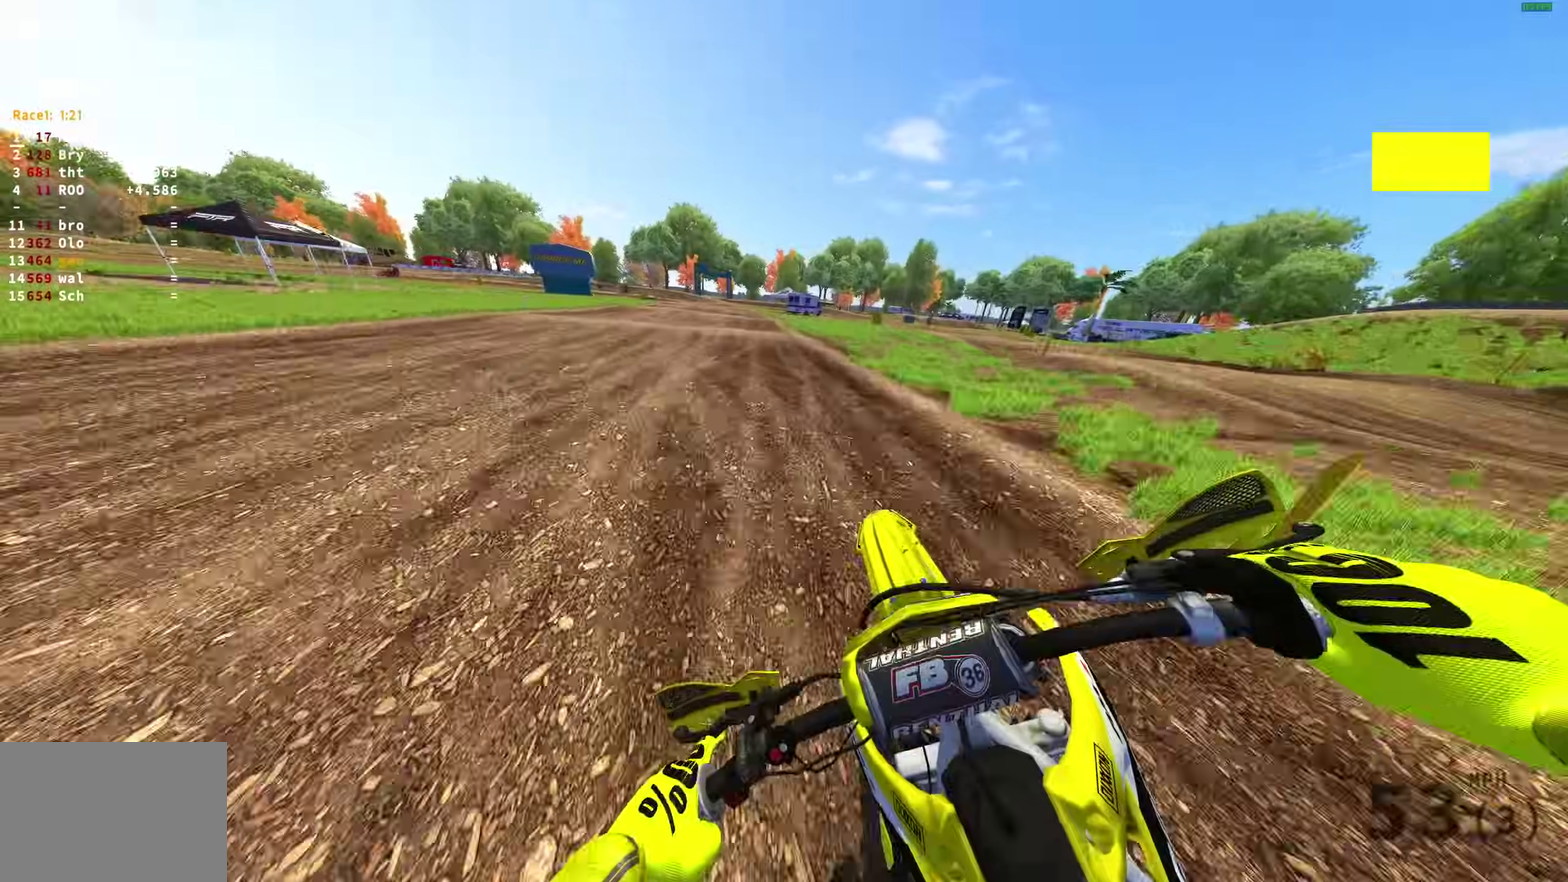
{"dt_ms": 400, "buttons": ["R2"], "left_stick": "up-left", "right_stick": "center", "events": []}
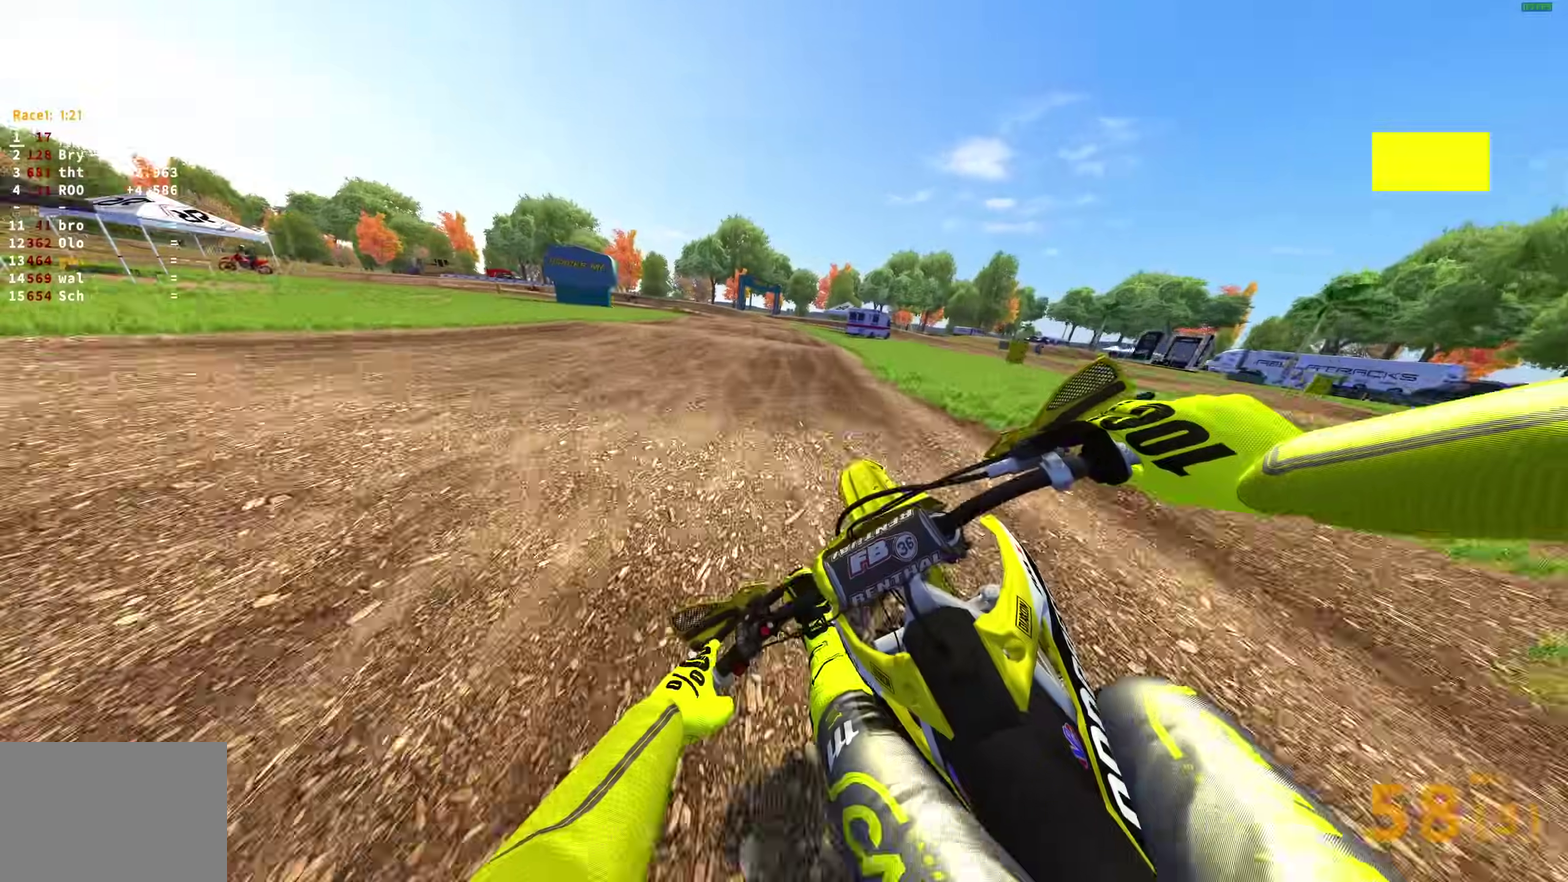
{"dt_ms": 600, "buttons": [], "left_stick": "up-left", "right_stick": "down", "events": [[233, "R2", "up"], [233, "right_stick", "down-right"], [367, "R2", "down"], [367, "right_stick", "down"], [467, "R2", "up"]]}
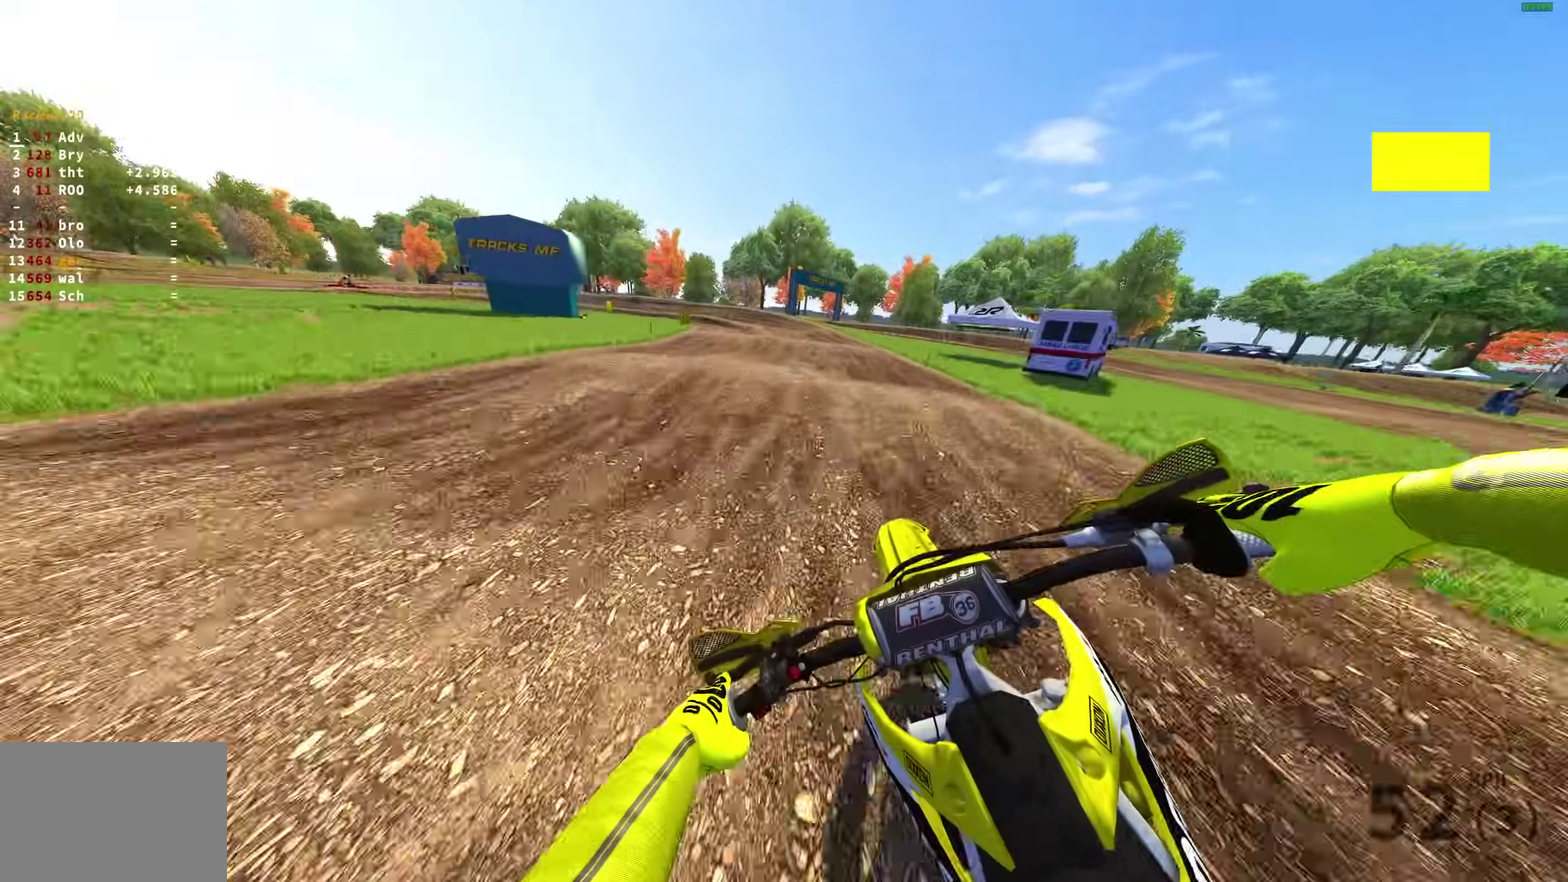
{"dt_ms": 300, "buttons": [], "left_stick": "up-left", "right_stick": "down", "events": [[150, "R2", "down"], [300, "R2", "up"]]}
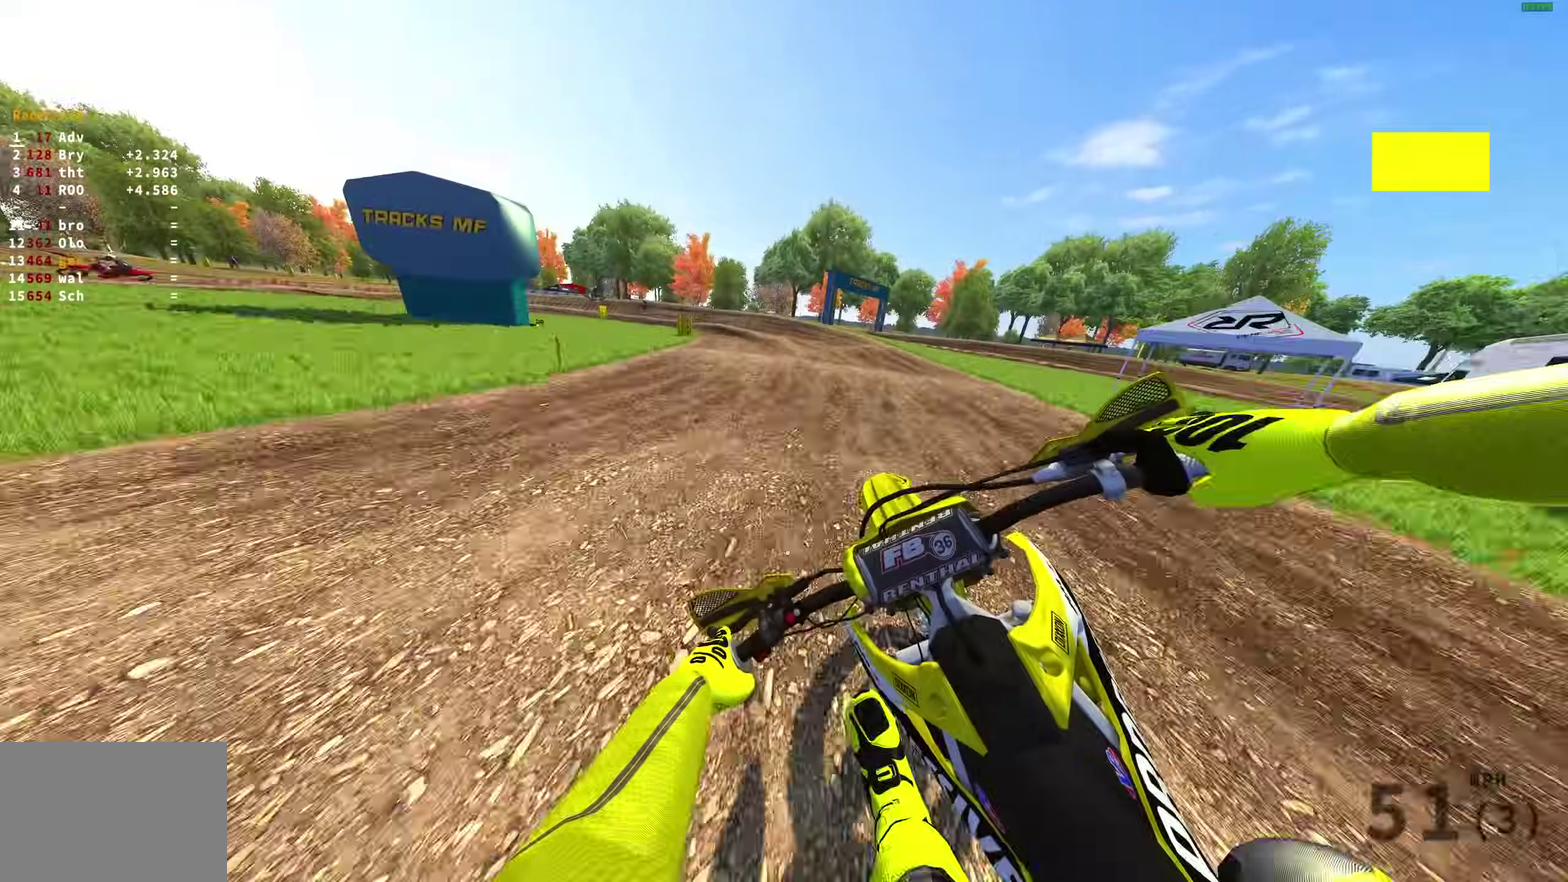
{"dt_ms": 900, "buttons": [], "left_stick": "left", "right_stick": "down", "events": [[100, "left_stick", "center"], [167, "left_stick", "left"], [283, "left_stick", "up-left"], [333, "left_stick", "left"], [383, "left_stick", "up-left"], [417, "R2", "down"], [500, "R2", "up"], [683, "left_stick", "left"]]}
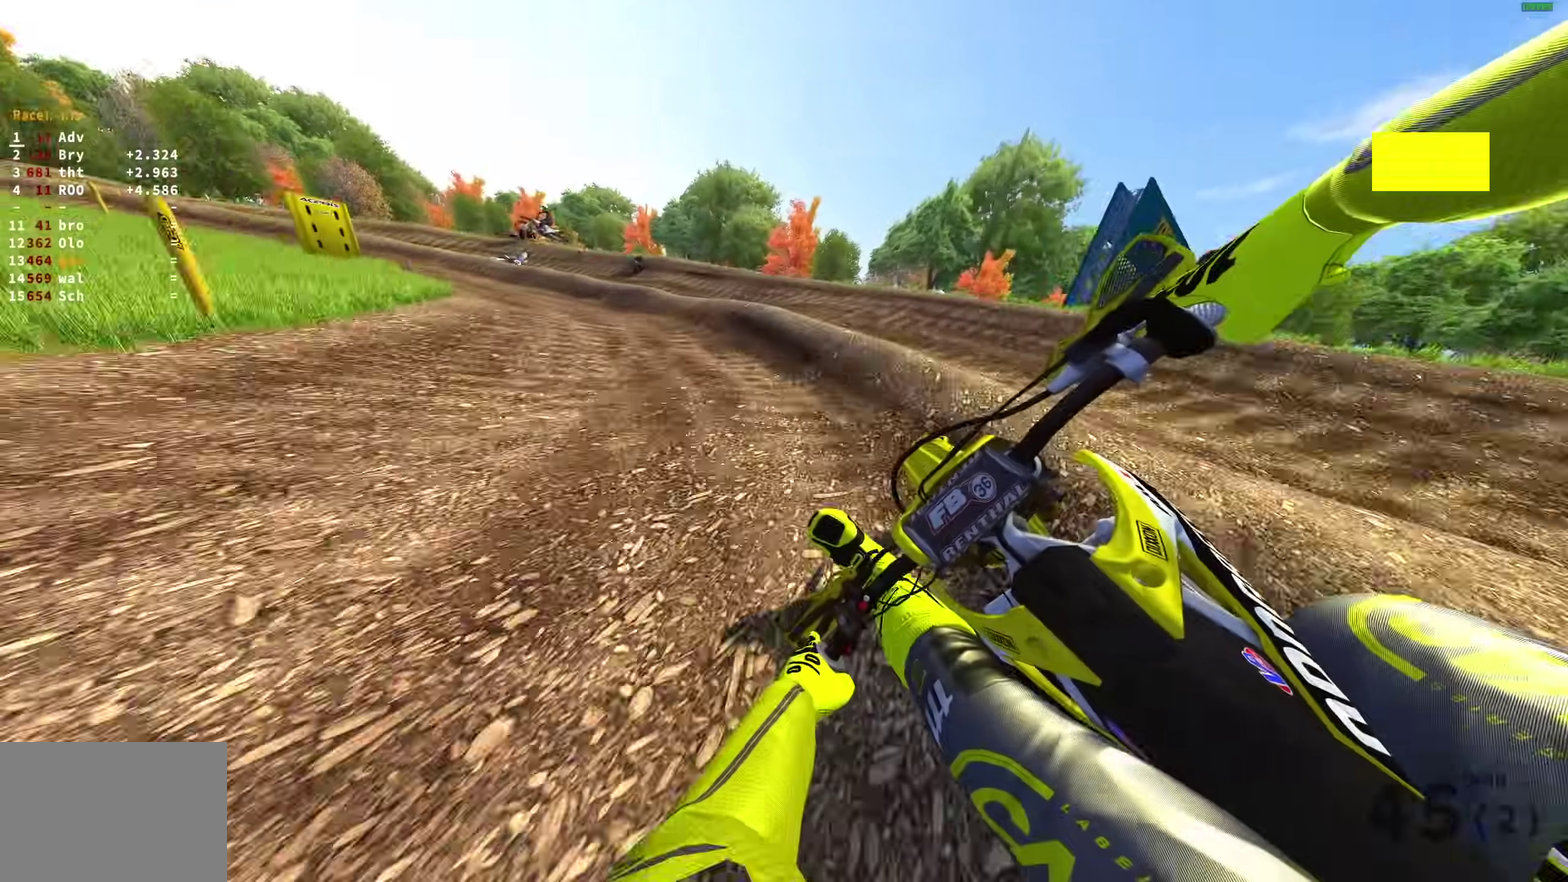
{"dt_ms": 300, "buttons": ["R2"], "left_stick": "left", "right_stick": "down-right", "events": [[183, "R2", "down"], [183, "right_stick", "down-right"]]}
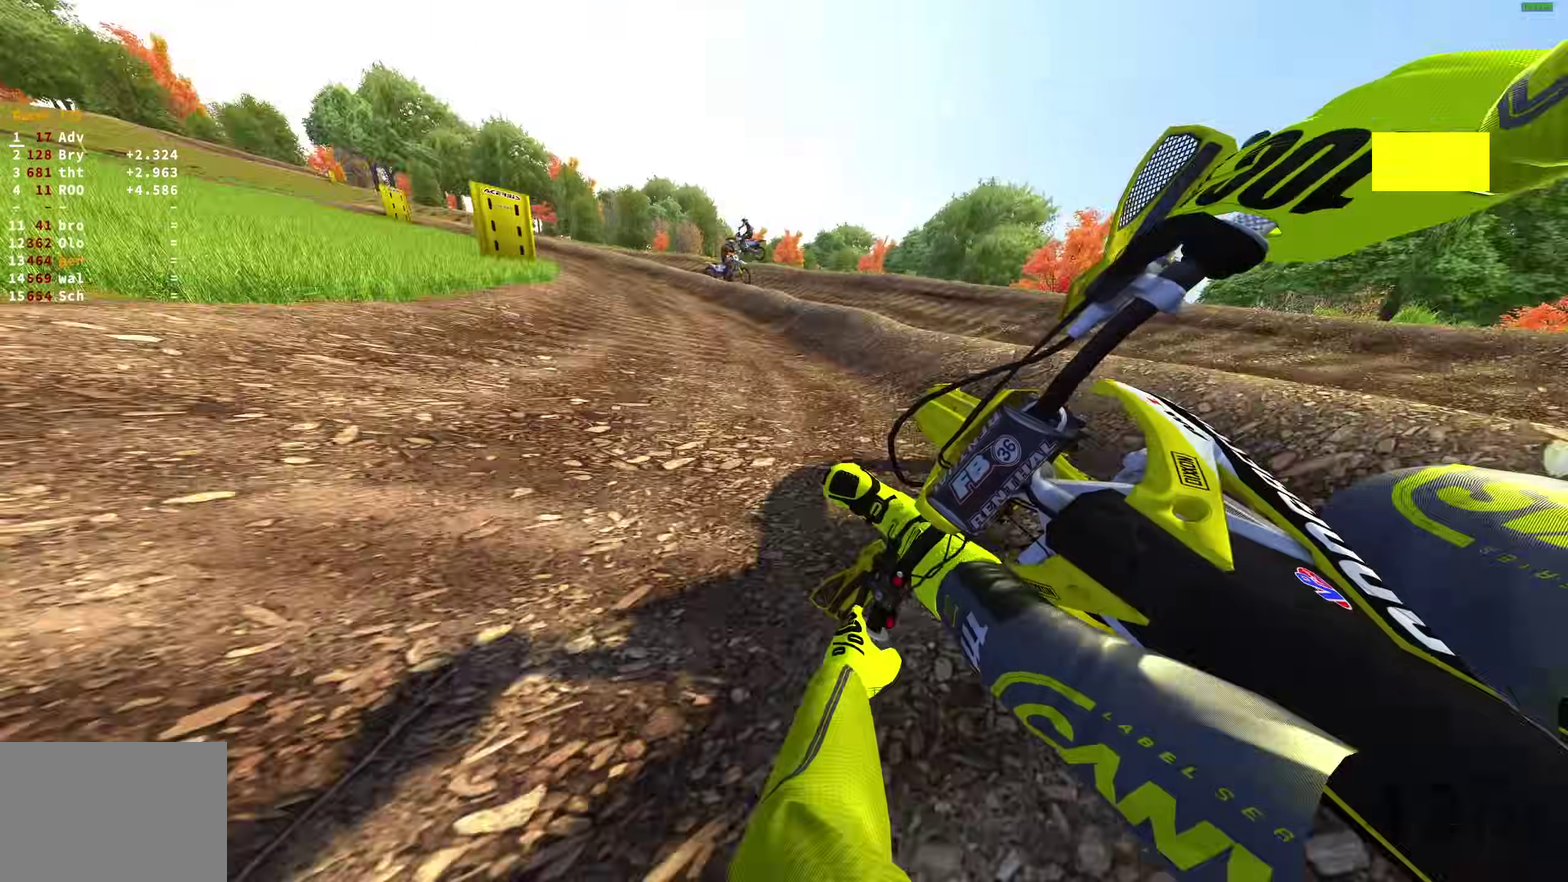
{"dt_ms": 600, "buttons": ["R2"], "left_stick": "left", "right_stick": "down"}
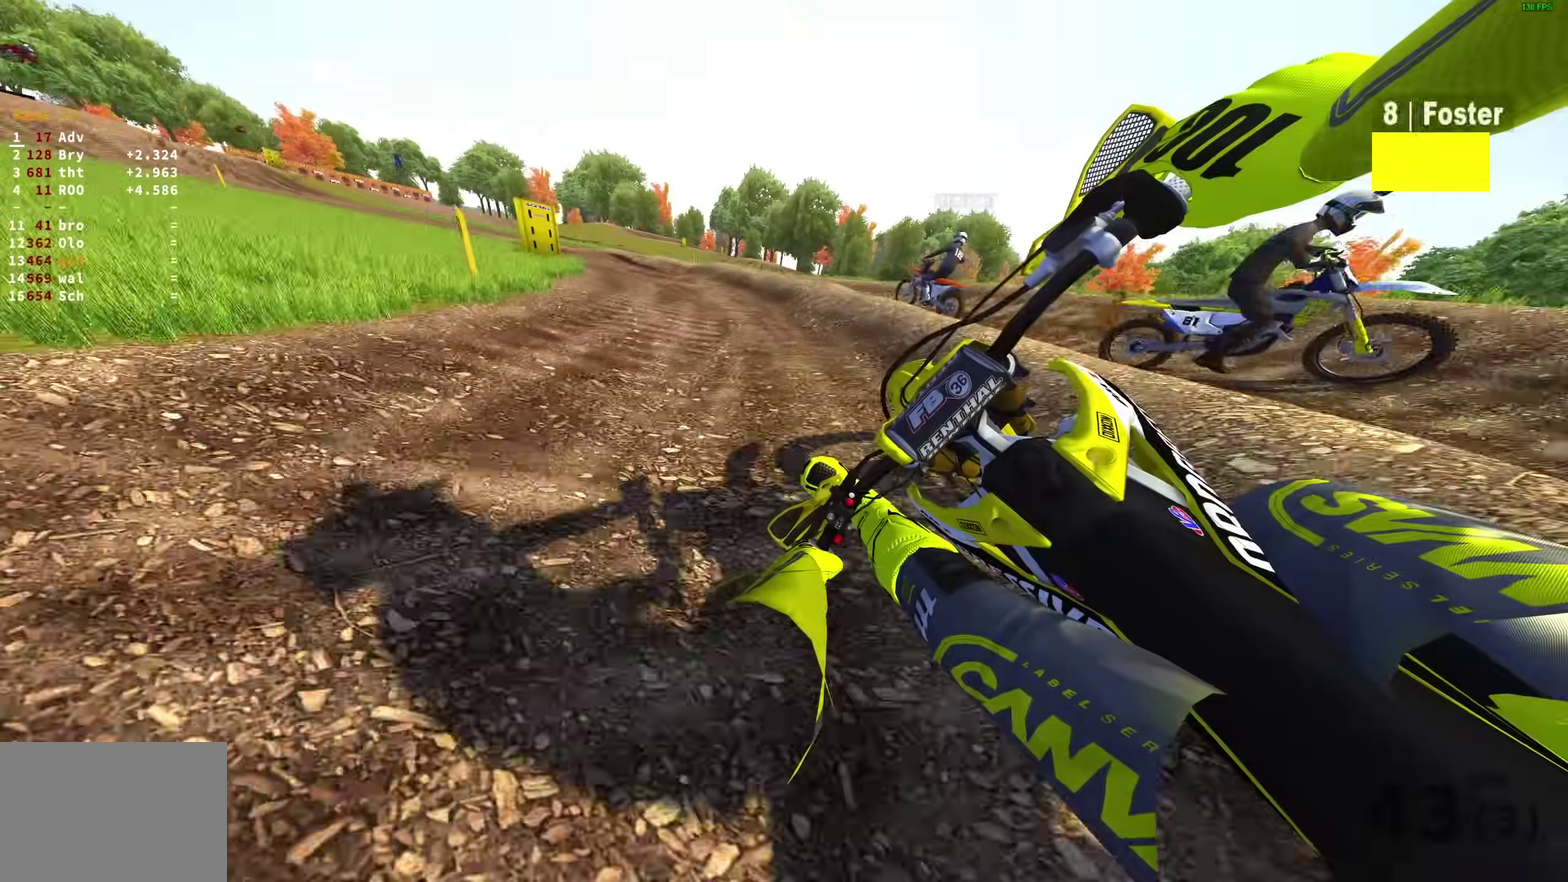
{"dt_ms": 400, "buttons": ["R2"], "left_stick": "left", "right_stick": "down-right", "events": [[233, "right_stick", "down-right"], [250, "R2", "up"], [317, "R2", "down"]]}
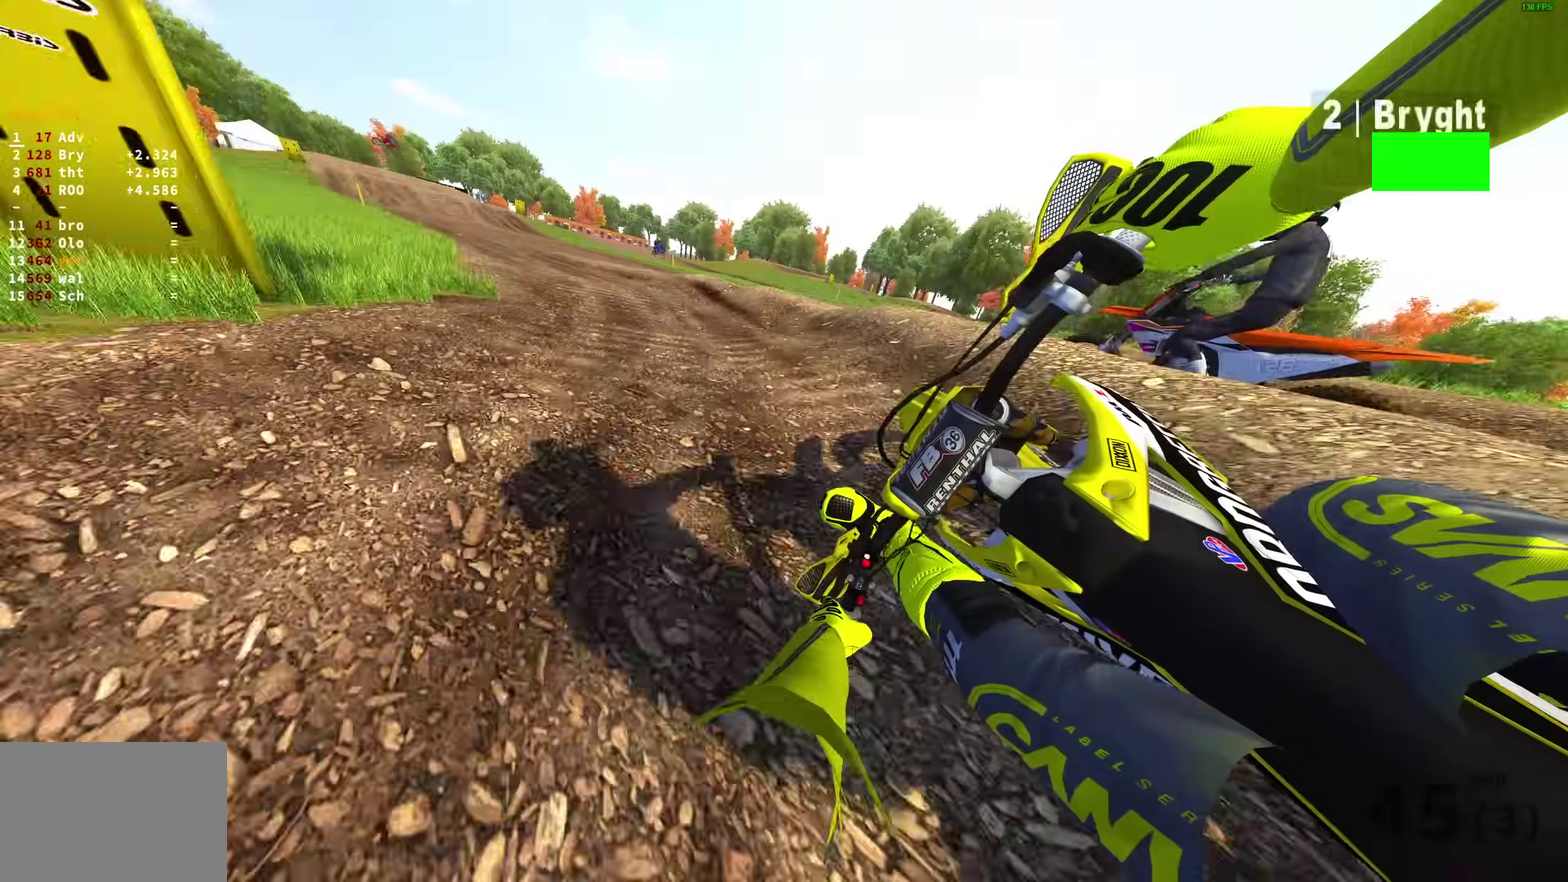
{"dt_ms": 600, "buttons": ["R2"], "left_stick": "center", "right_stick": "up-right", "events": [[450, "left_stick", "up-left"], [450, "right_stick", "right"], [517, "left_stick", "center"], [567, "right_stick", "up-right"]]}
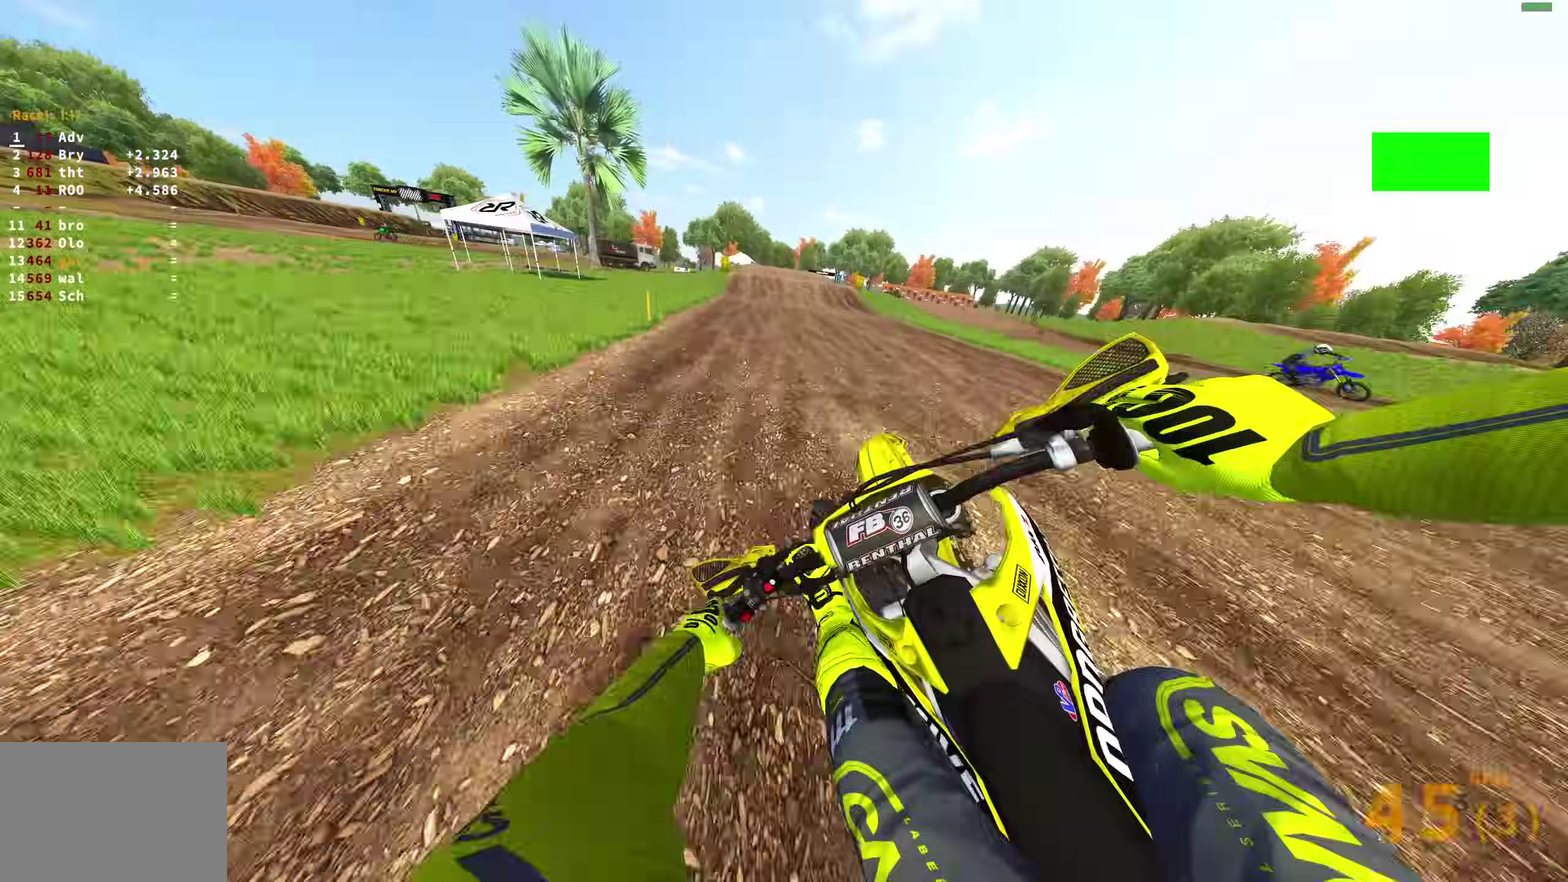
{"dt_ms": 400, "buttons": ["R2"], "left_stick": "center", "right_stick": "center", "events": [[133, "right_stick", "center"], [183, "left_stick", "left"], [267, "TRIANGLE", "down"], [300, "left_stick", "center"], [383, "TRIANGLE", "up"]]}
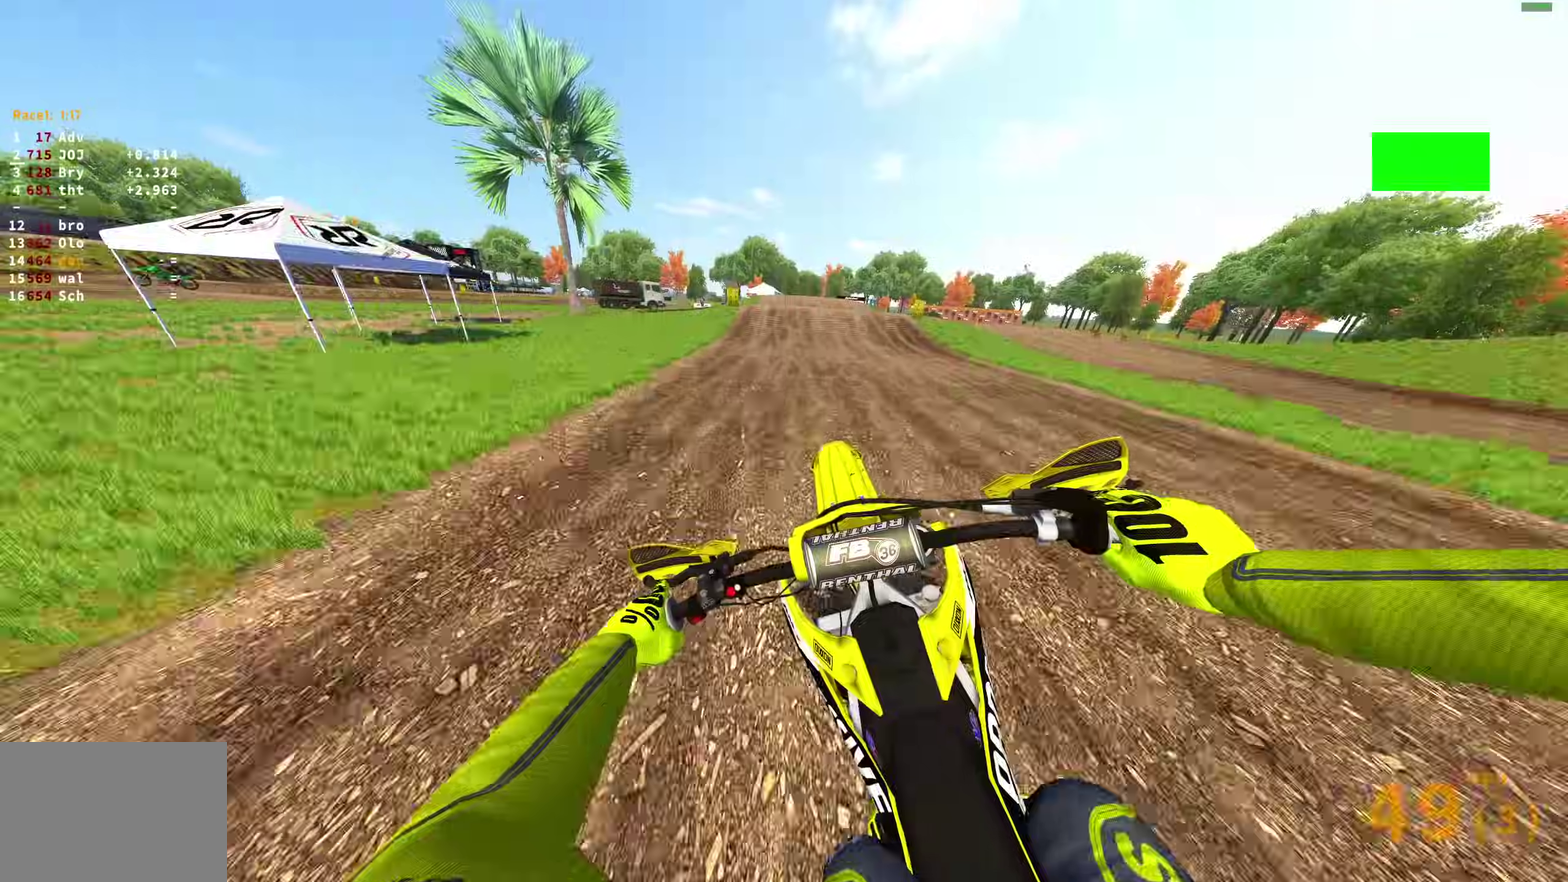
{"dt_ms": 500, "buttons": ["R2"], "left_stick": "right", "right_stick": "up-right", "events": [[233, "right_stick", "up-right"], [350, "left_stick", "up-right"], [433, "left_stick", "right"]]}
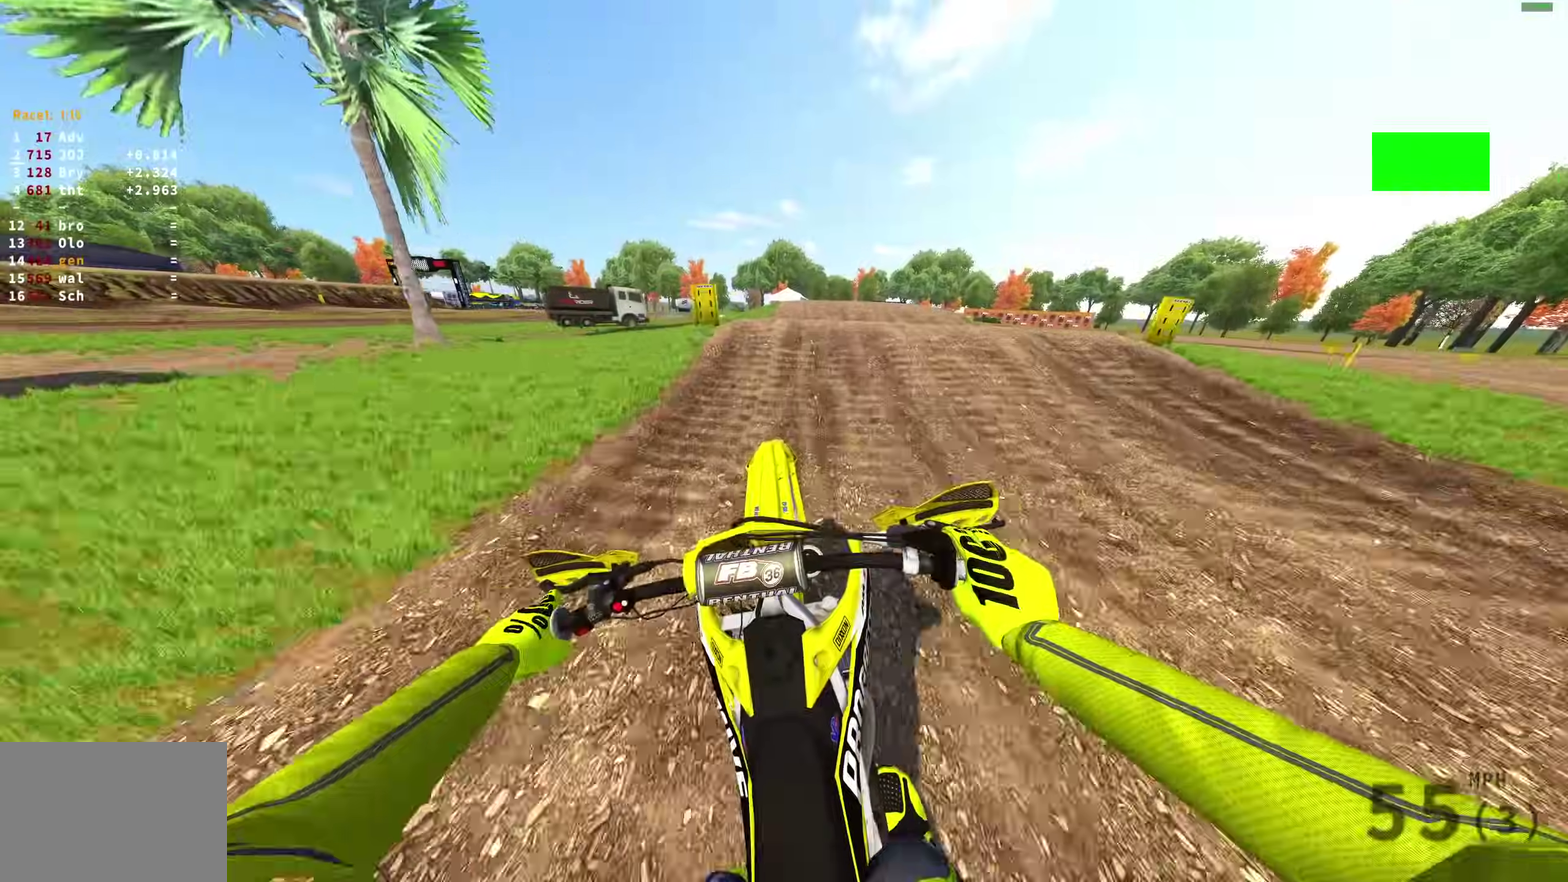
{"dt_ms": 500, "buttons": [], "left_stick": "center", "right_stick": "center", "events": [[17, "right_stick", "center"], [33, "R2", "up"], [167, "R2", "down"], [183, "right_stick", "down-left"], [267, "R2", "up"], [367, "left_stick", "center"], [433, "right_stick", "left"], [483, "right_stick", "center"]]}
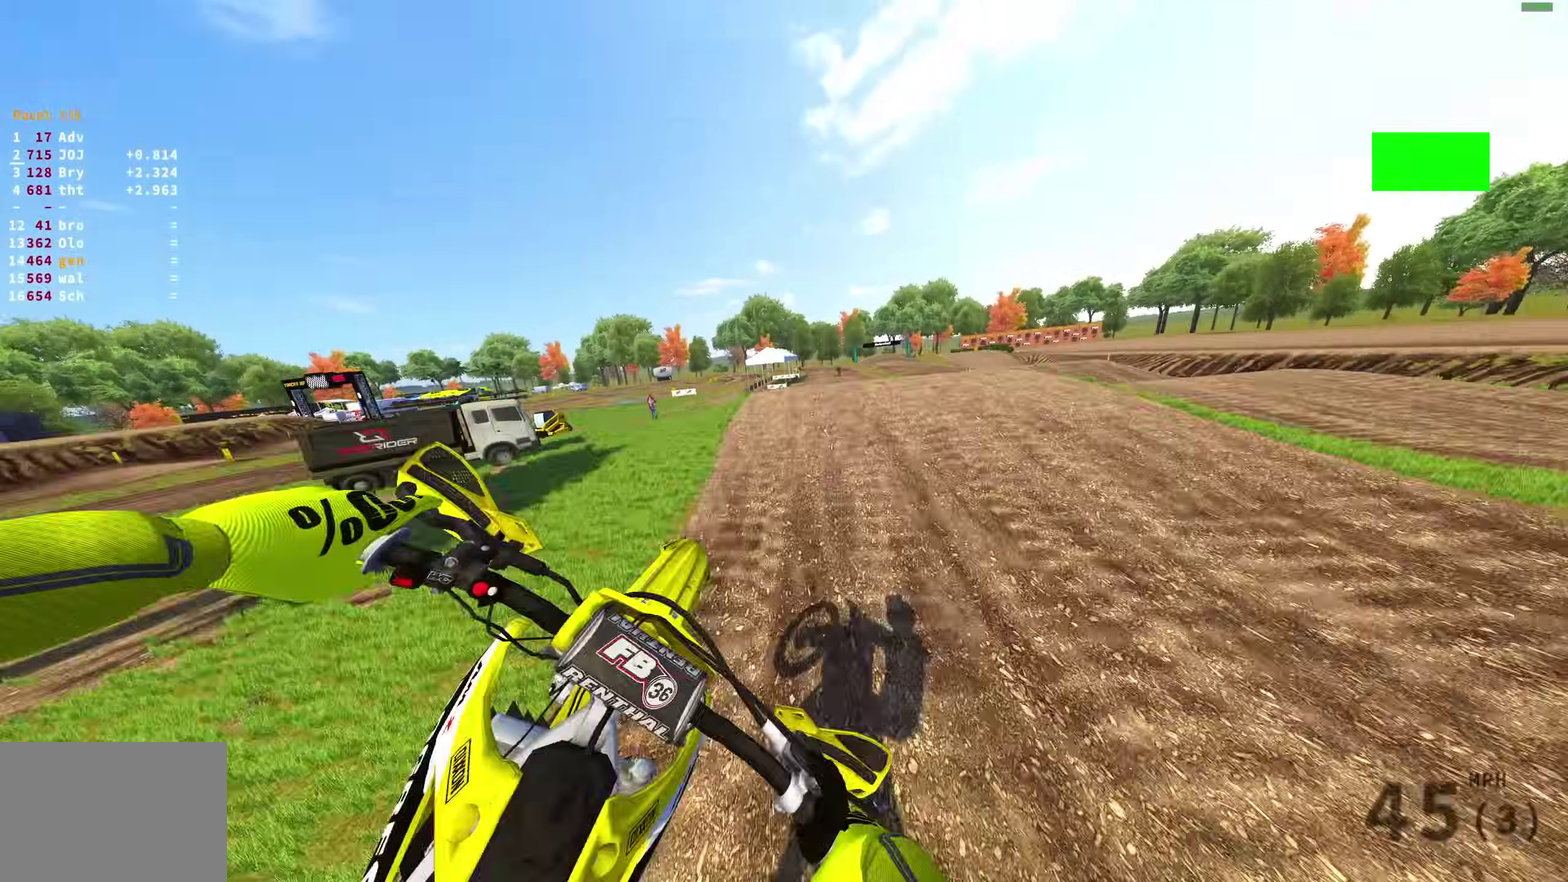
{"dt_ms": 400, "buttons": ["TRIANGLE", "R2"], "left_stick": "center", "right_stick": "center", "events": [[17, "left_stick", "left"], [167, "R2", "down"], [233, "TRIANGLE", "down"], [233, "left_stick", "center"]]}
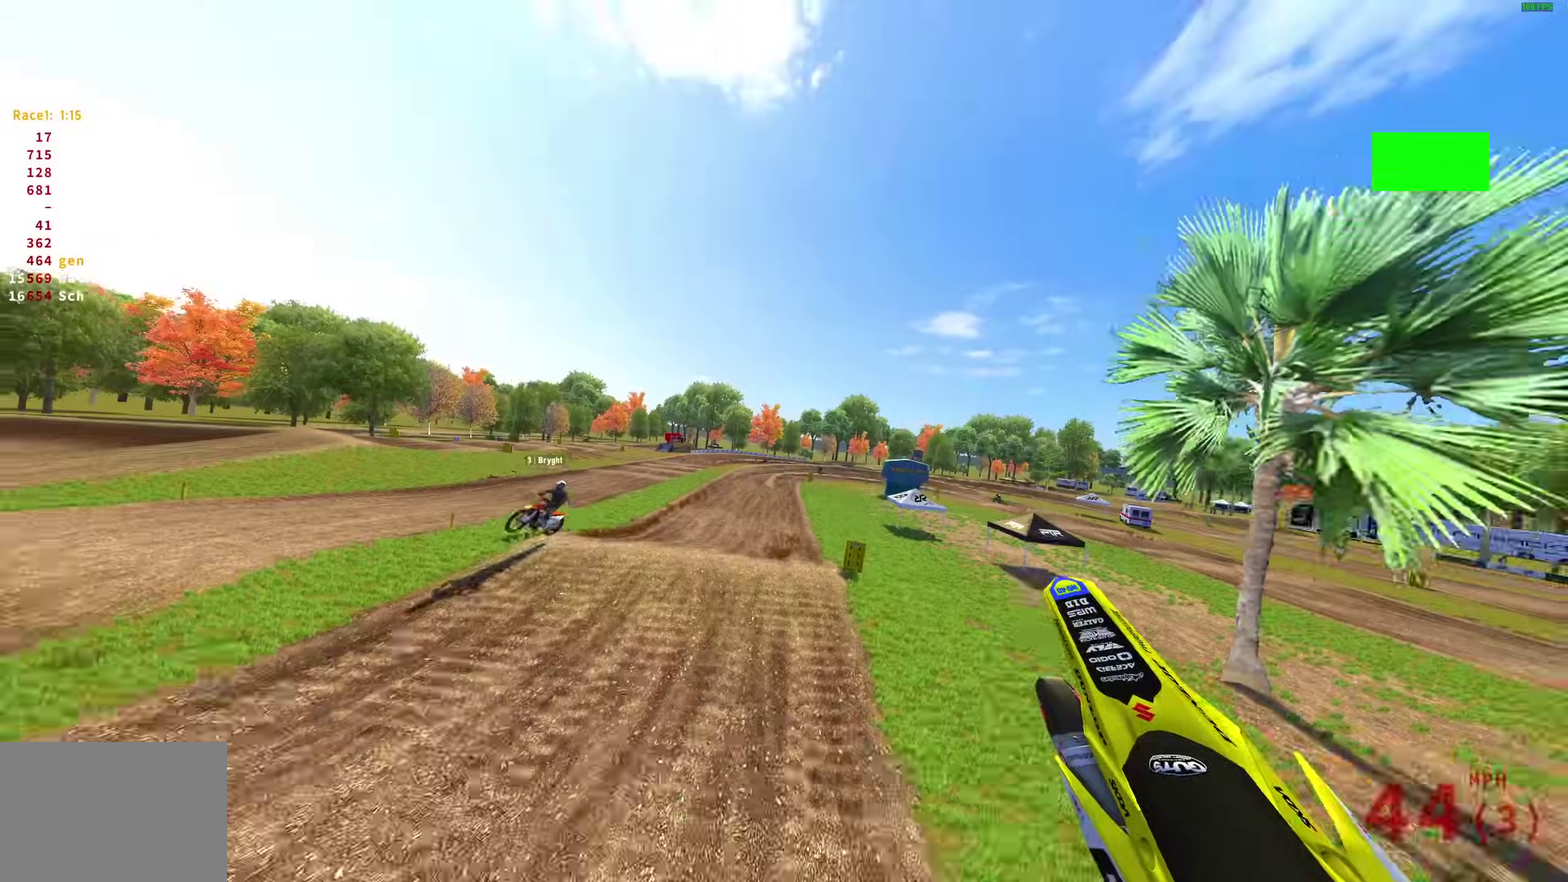
{"dt_ms": 600, "buttons": ["R2"], "left_stick": "up-left", "right_stick": "up-left", "events": [[17, "TRIANGLE", "up"], [267, "right_stick", "up-left"], [583, "left_stick", "up-left"]]}
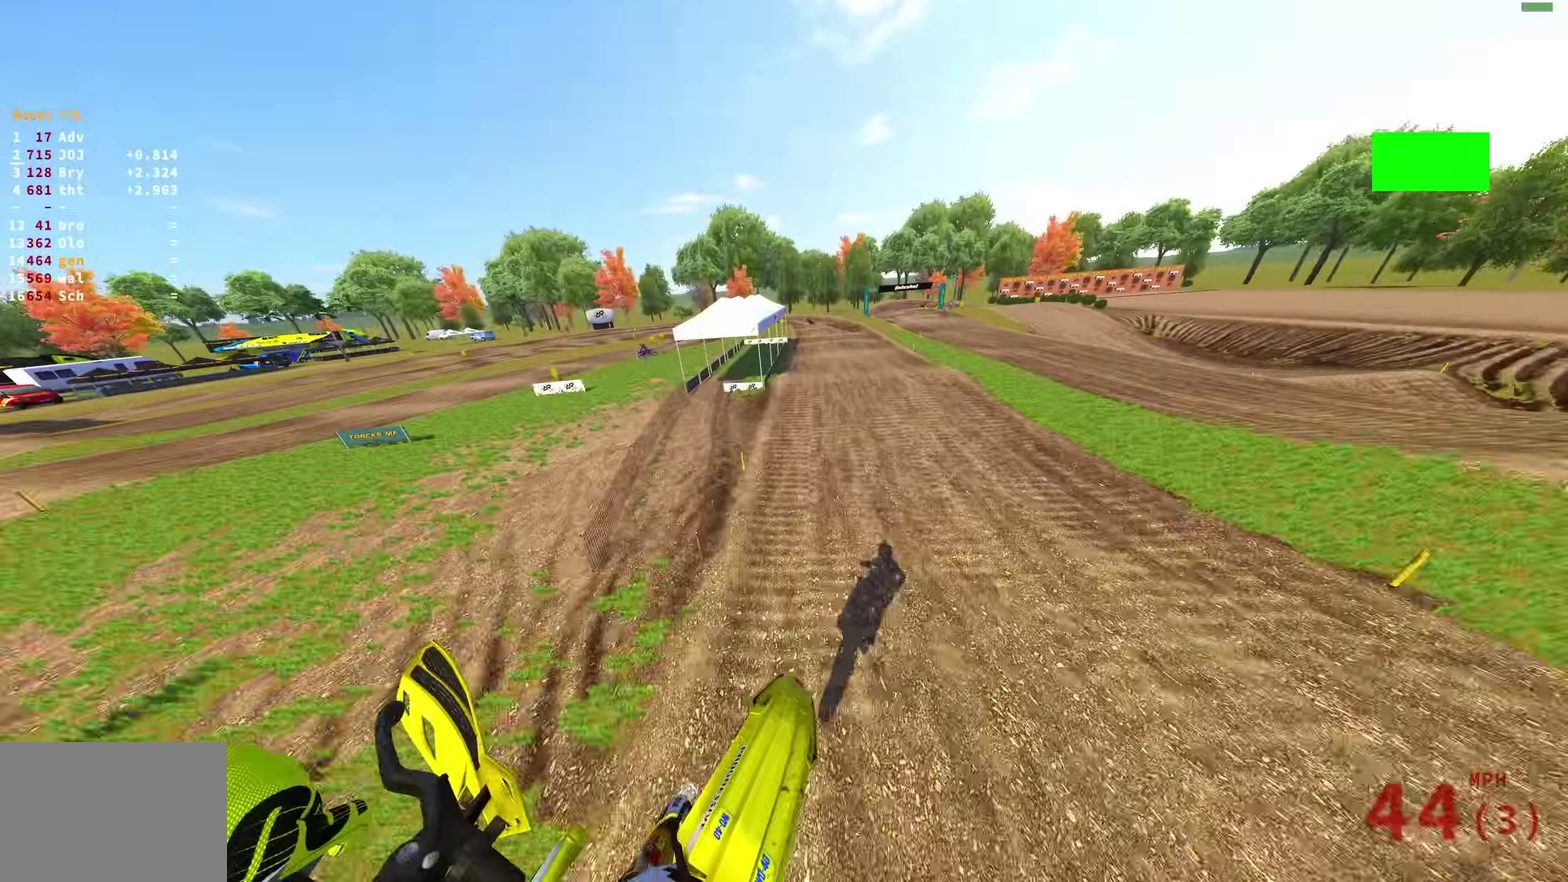
{"dt_ms": 300, "buttons": ["R2"], "left_stick": "up-left", "right_stick": "up", "events": [[200, "right_stick", "up"]]}
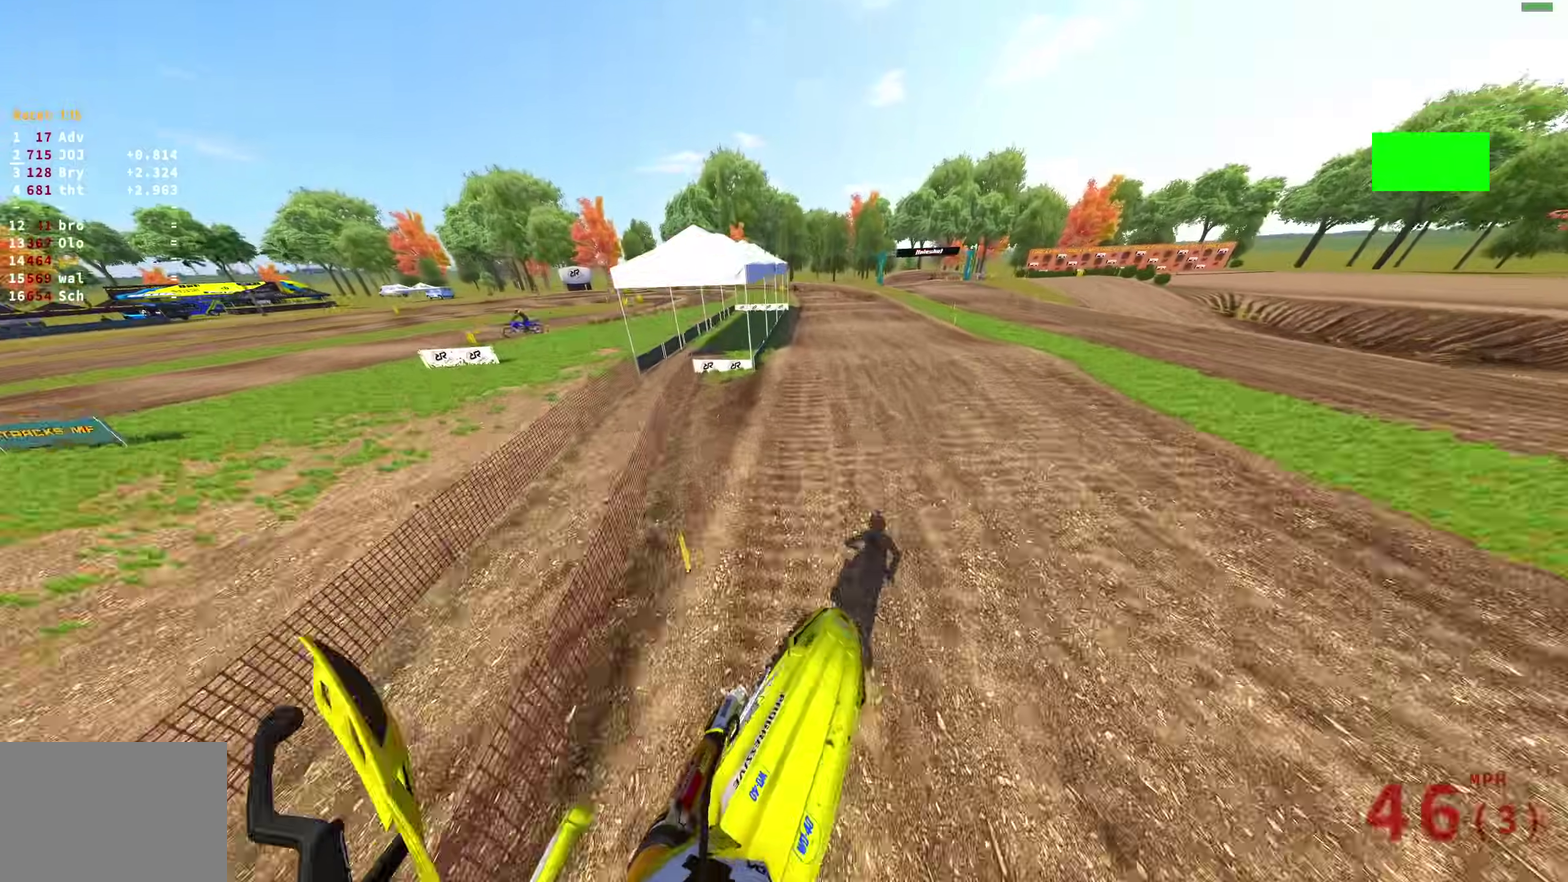
{"dt_ms": 700, "buttons": ["R2"], "left_stick": "left", "right_stick": "up", "events": [[67, "left_stick", "center"], [217, "right_stick", "center"], [433, "right_stick", "up"], [600, "left_stick", "left"]]}
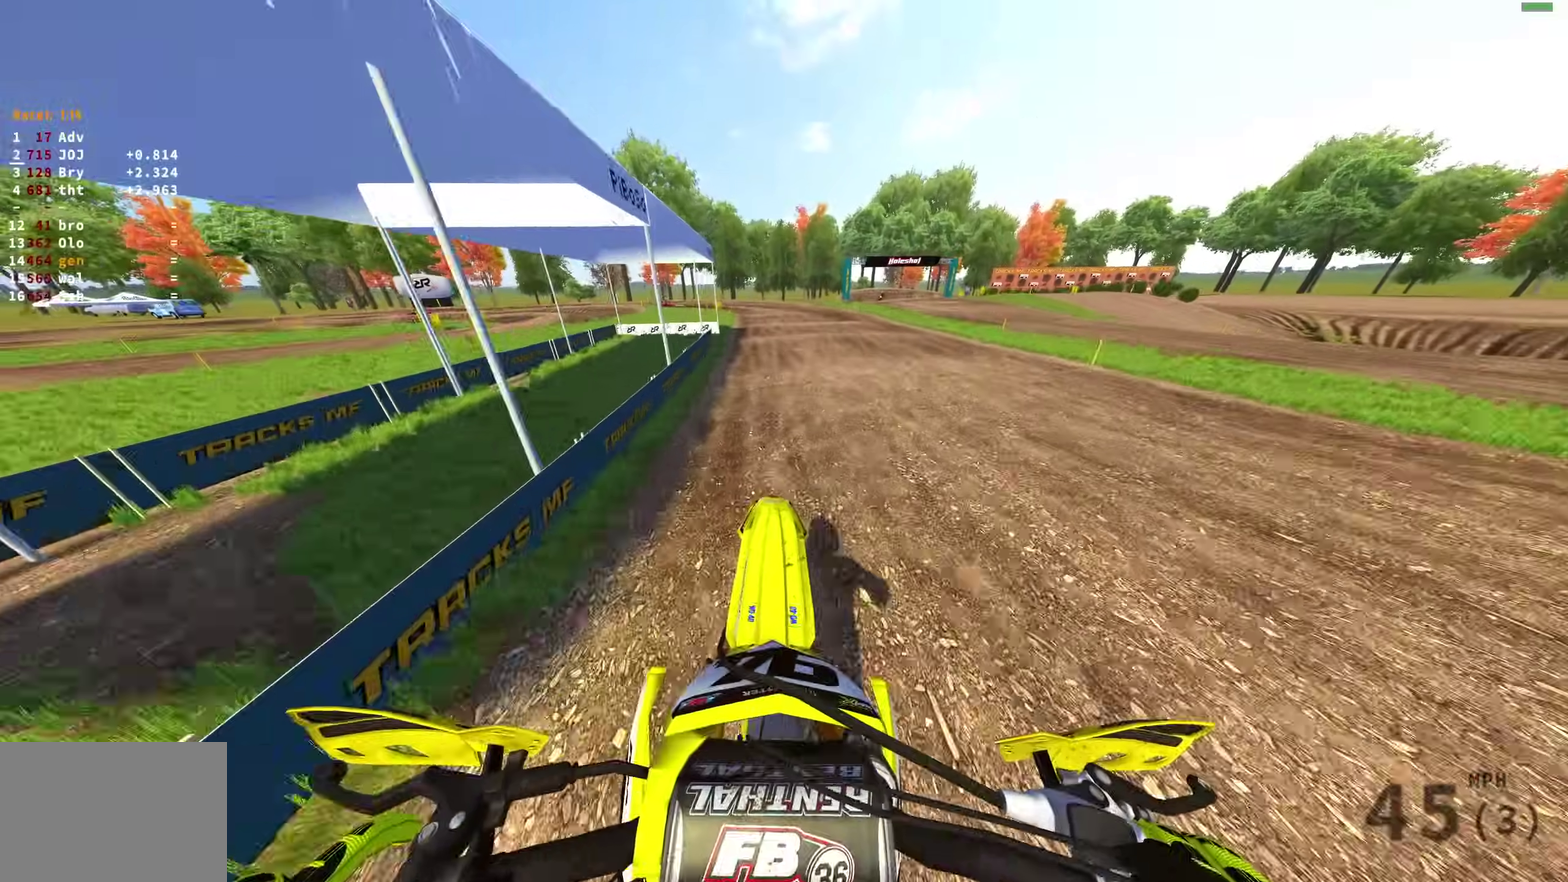
{"dt_ms": 400, "buttons": ["R2"], "left_stick": "up-left", "right_stick": "up", "events": [[67, "R2", "up"], [67, "left_stick", "up-left"], [400, "R2", "down"]]}
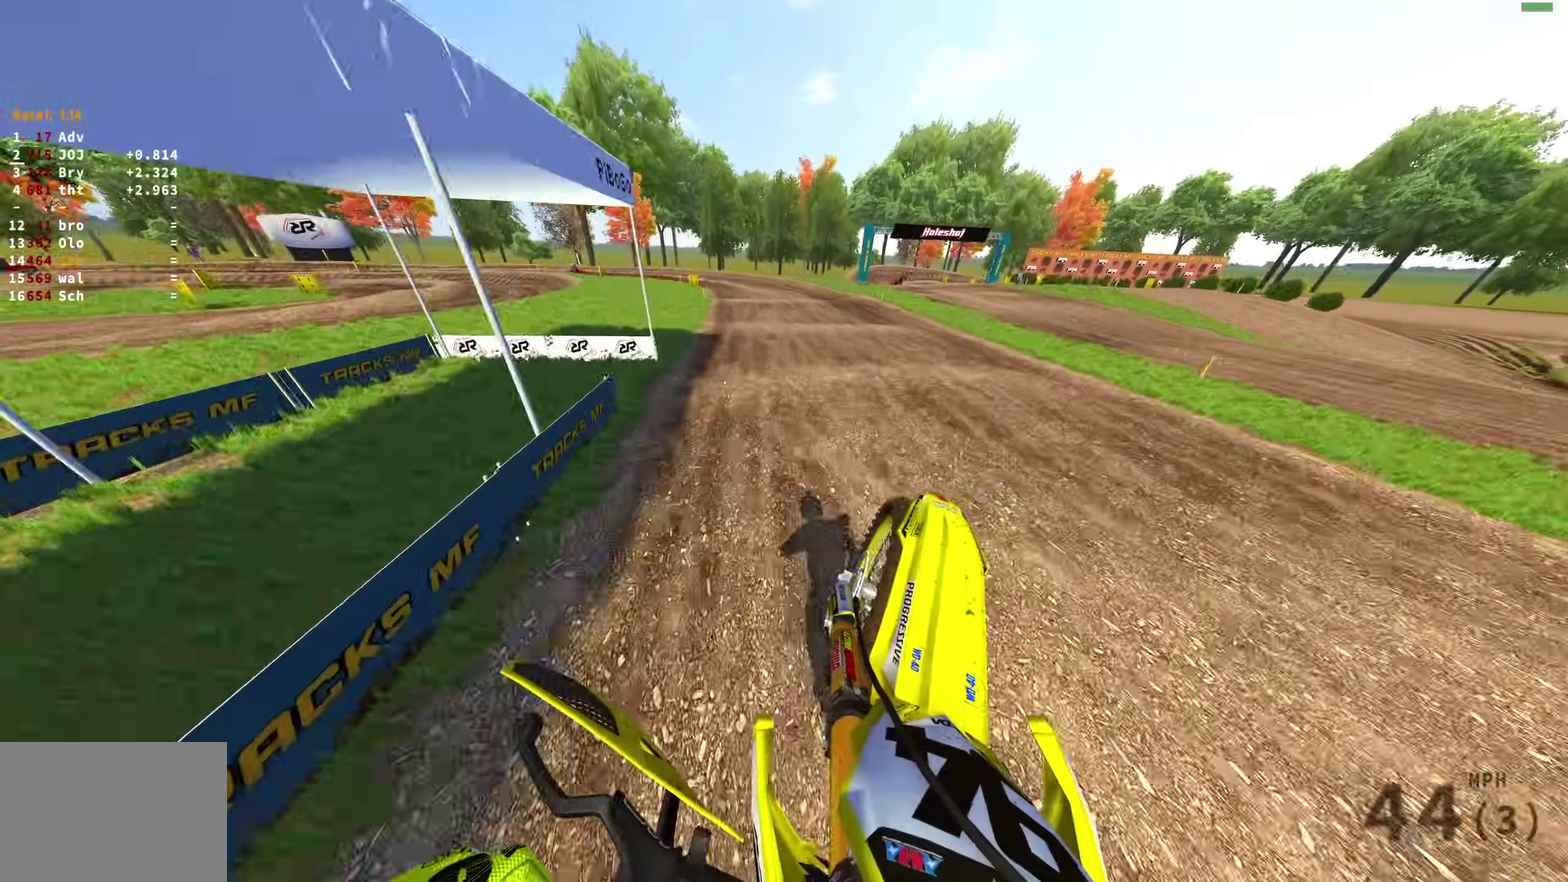
{"dt_ms": 600, "buttons": ["R2"], "left_stick": "up-left", "right_stick": "center", "events": [[200, "right_stick", "center"], [267, "CROSS", "down"], [367, "CROSS", "up"], [467, "CROSS", "down"], [550, "CROSS", "up"]]}